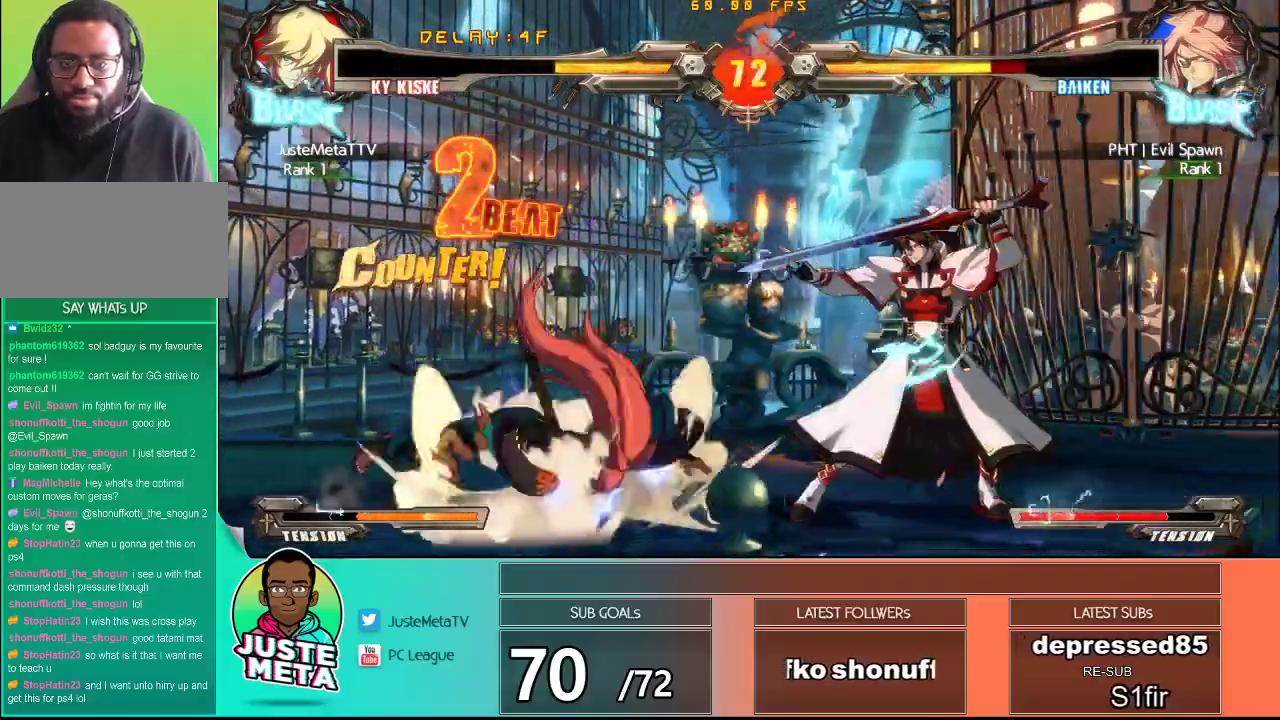
Gameplay with a controller (arcade stick); each line is a JSON object with the inputs held at the frame after it. "events" lists button and stick changes between this image and that frame as [ms after this image, input, new state], when the widget could be followed in between. Not read: L3 R3.
{"buttons": [], "left_stick": "left", "events": [[133, "left_stick", "left"], [183, "left_stick", "center"], [250, "left_stick", "left"]]}
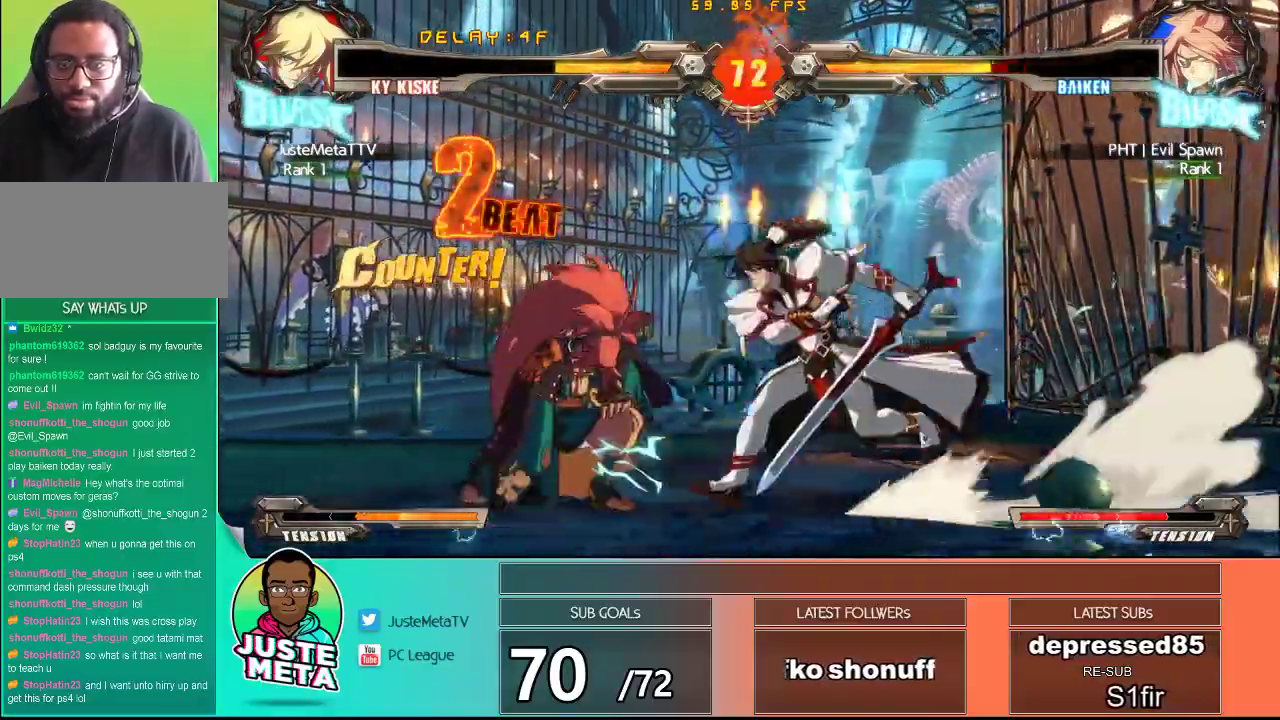
{"buttons": [], "left_stick": "center", "events": [[17, "R1", "down"], [83, "left_stick", "center"], [150, "R1", "up"]]}
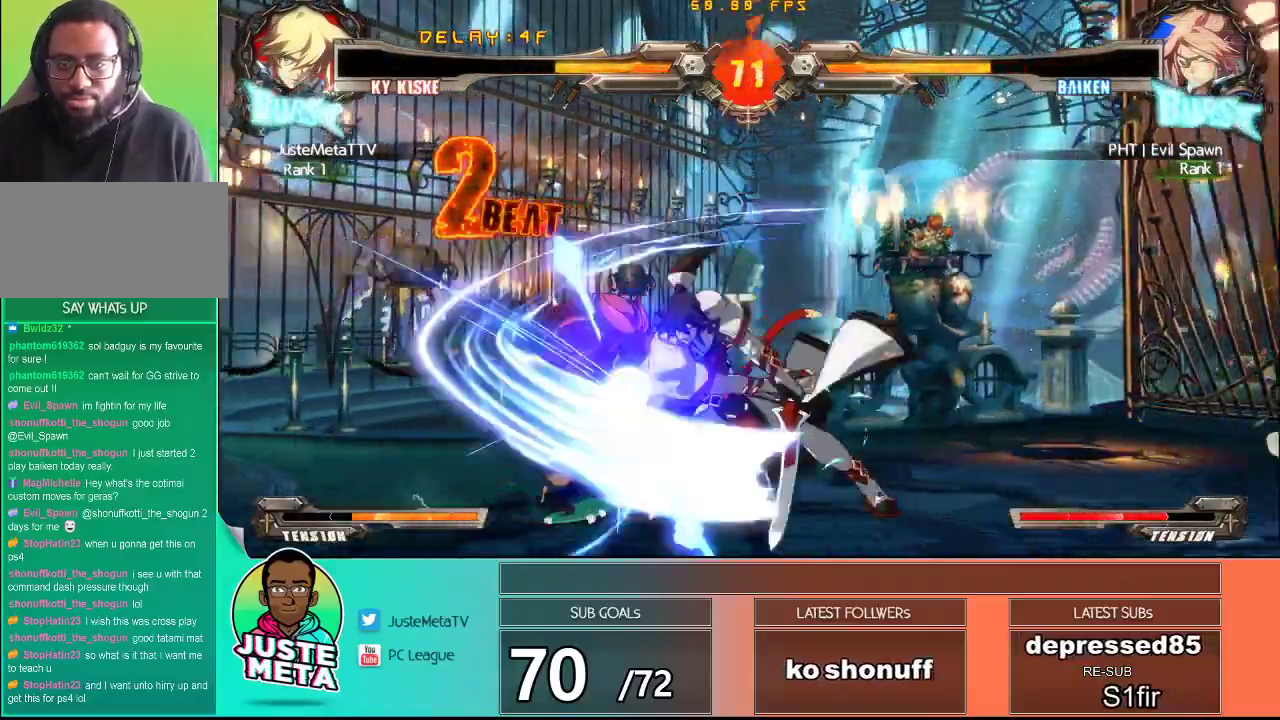
{"buttons": [], "left_stick": "center", "events": []}
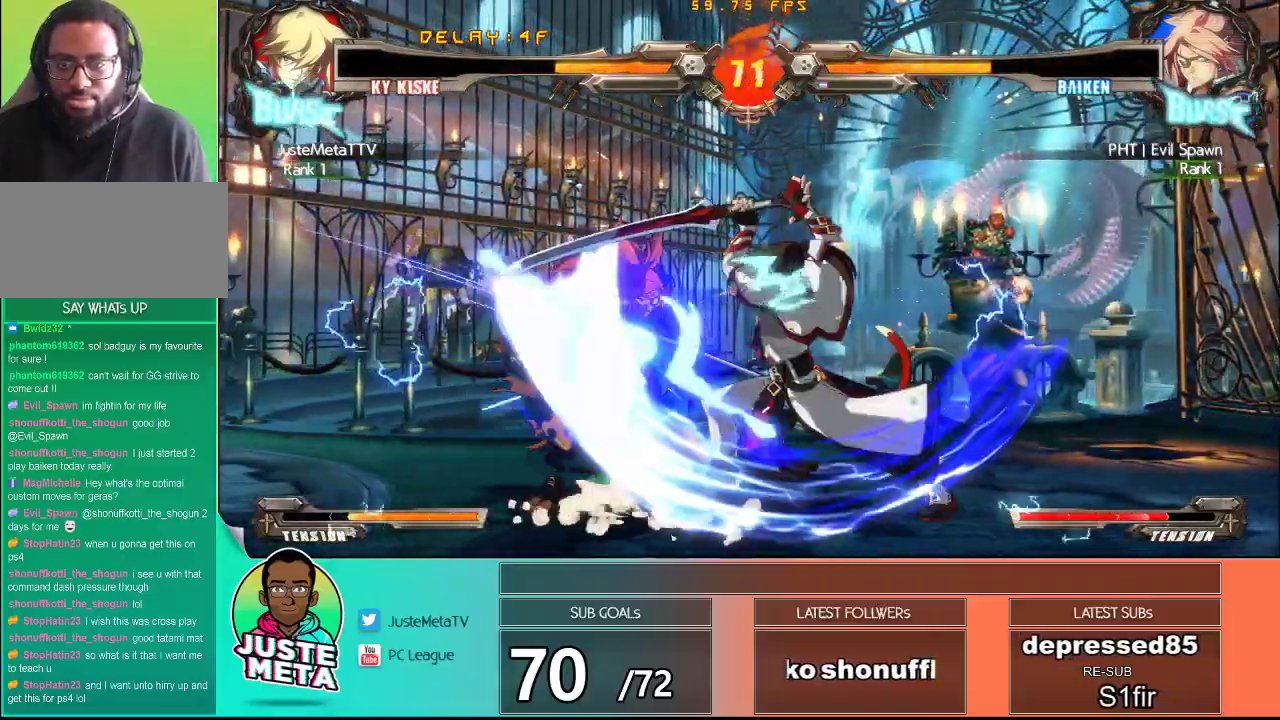
{"buttons": [], "left_stick": "left", "events": [[300, "left_stick", "right"], [367, "left_stick", "down"], [383, "R2", "down"], [433, "R2", "up"], [483, "left_stick", "left"]]}
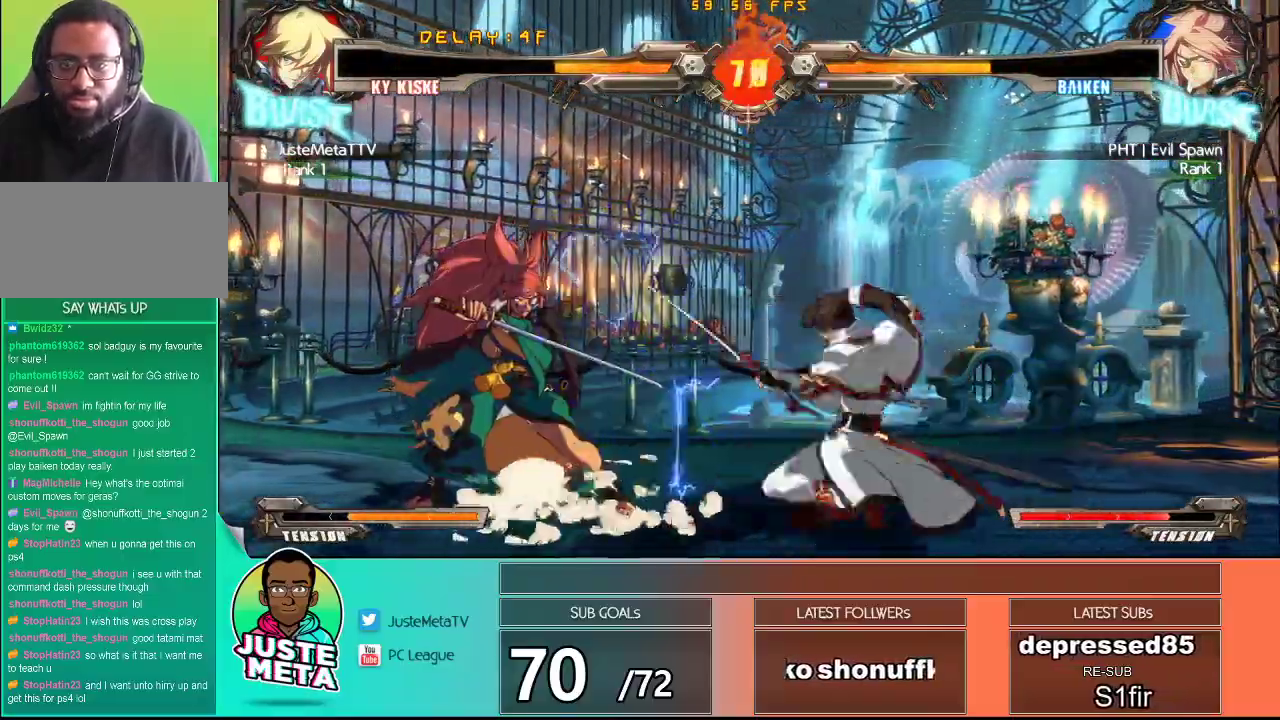
{"buttons": [], "left_stick": "center", "events": [[33, "R2", "down"], [33, "left_stick", "center"], [100, "R2", "up"], [150, "R2", "down"], [233, "R2", "up"]]}
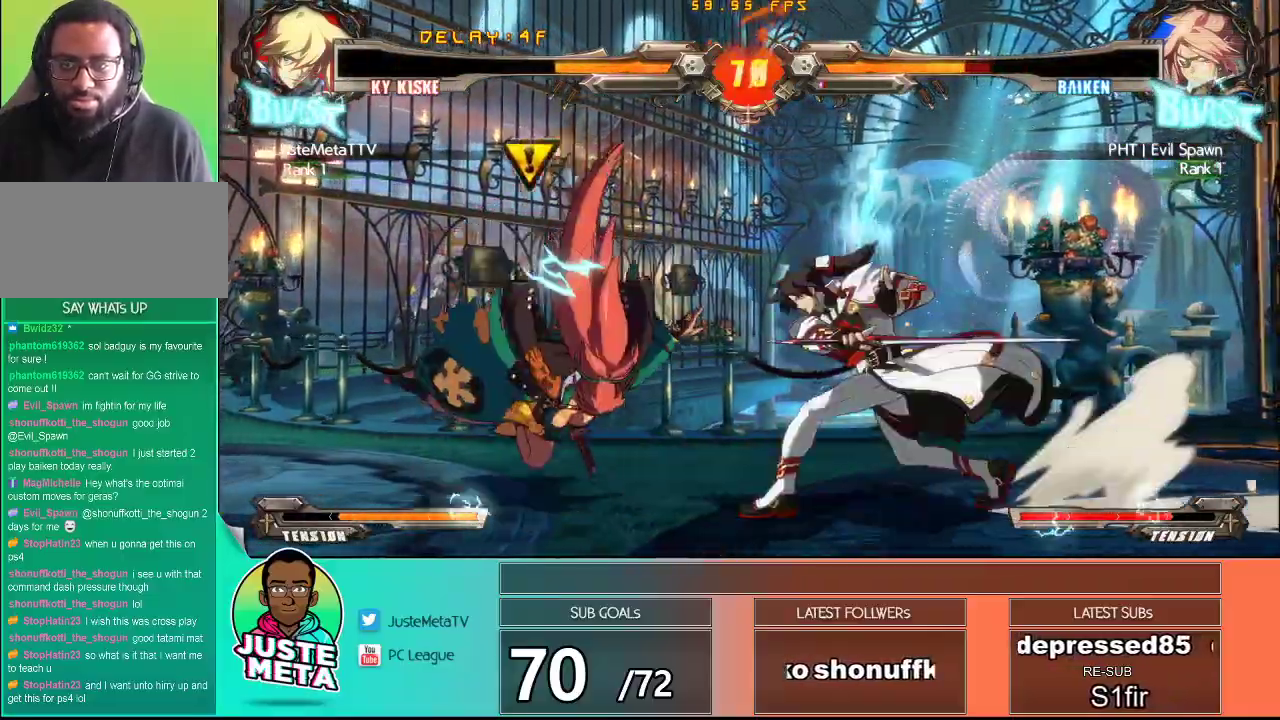
{"buttons": [], "left_stick": "right", "events": [[467, "left_stick", "right"]]}
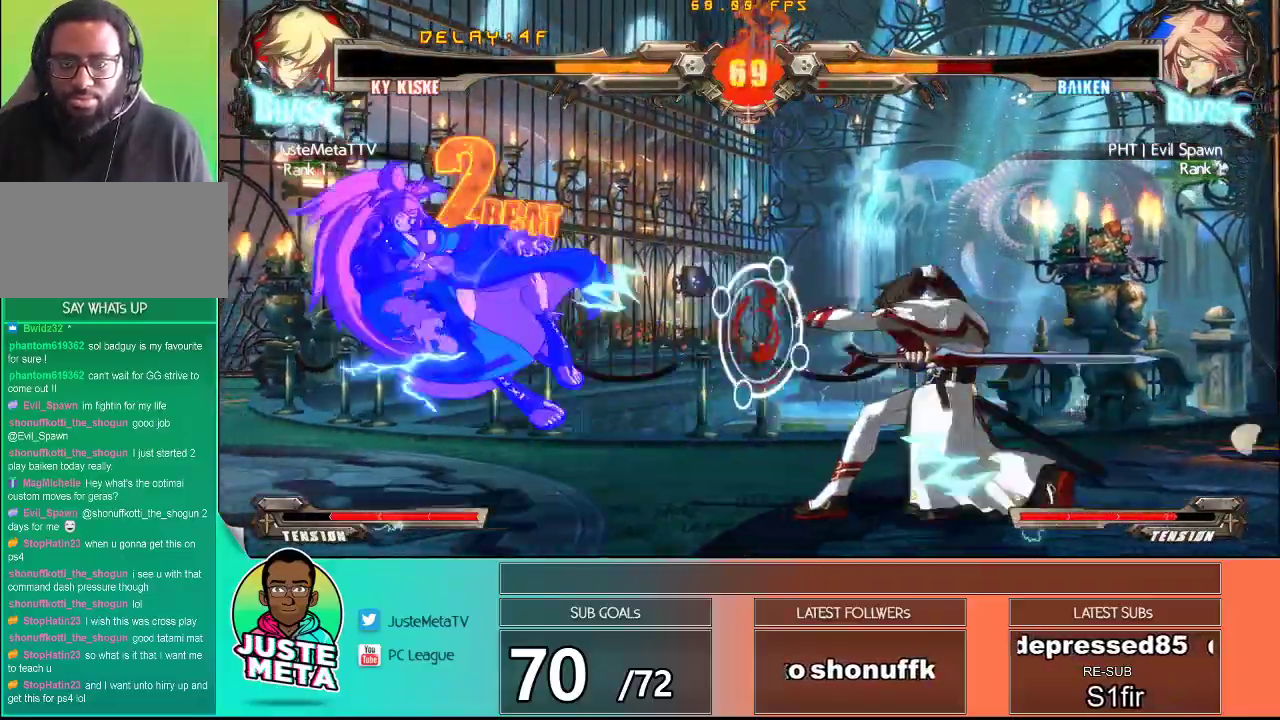
{"buttons": [], "left_stick": "center", "events": [[50, "left_stick", "down"], [100, "left_stick", "down-left"], [200, "R1", "down"], [250, "left_stick", "center"], [283, "R1", "up"]]}
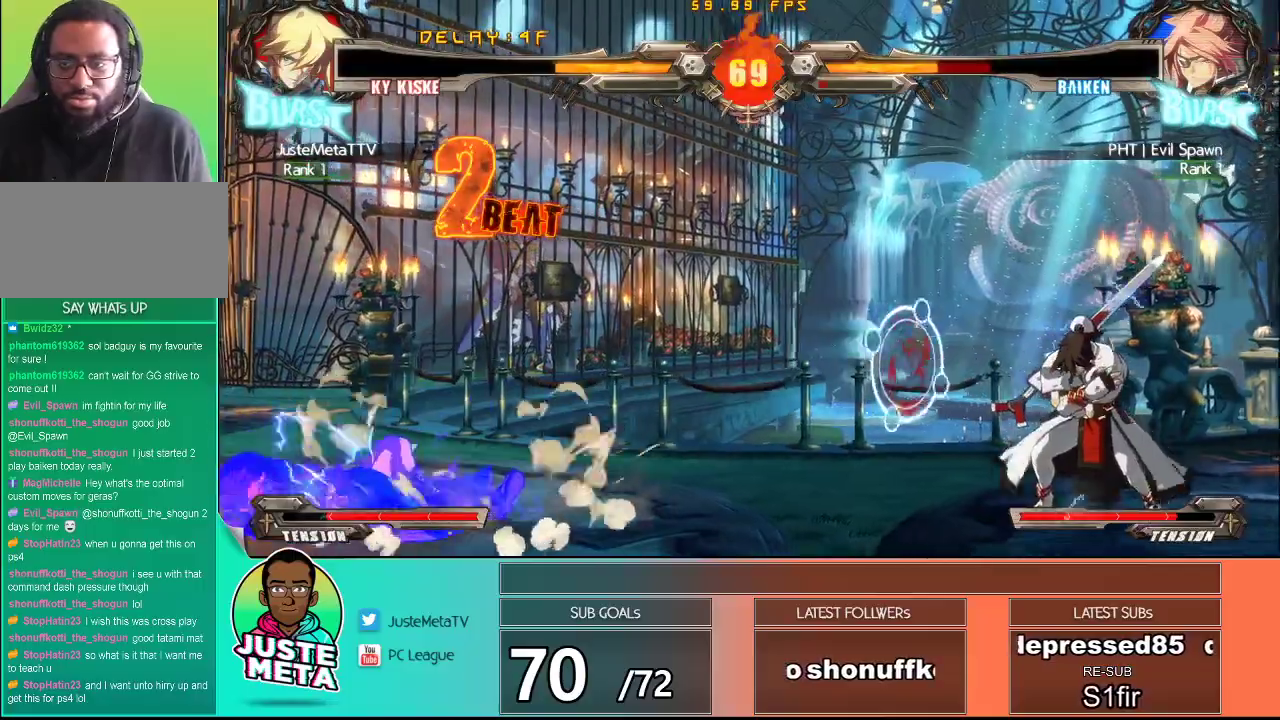
{"buttons": [], "left_stick": "center", "events": []}
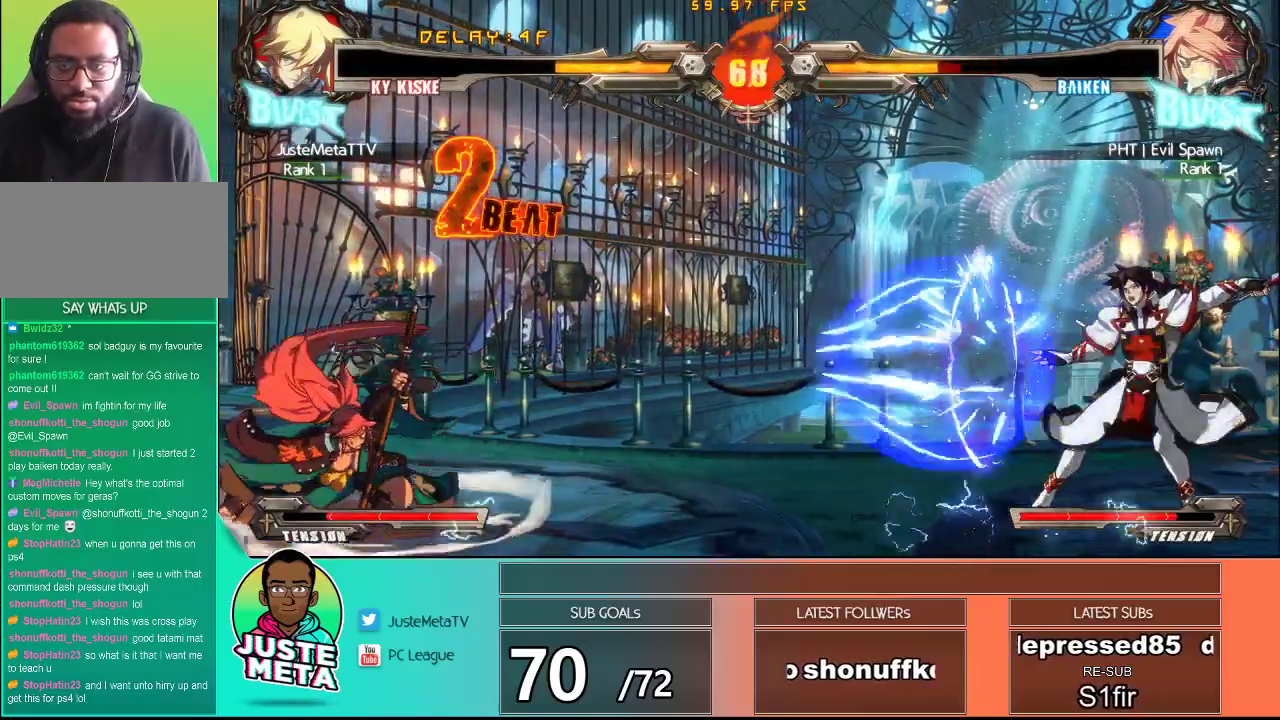
{"buttons": [], "left_stick": "left", "events": [[150, "left_stick", "left"], [233, "left_stick", "center"], [317, "left_stick", "left"]]}
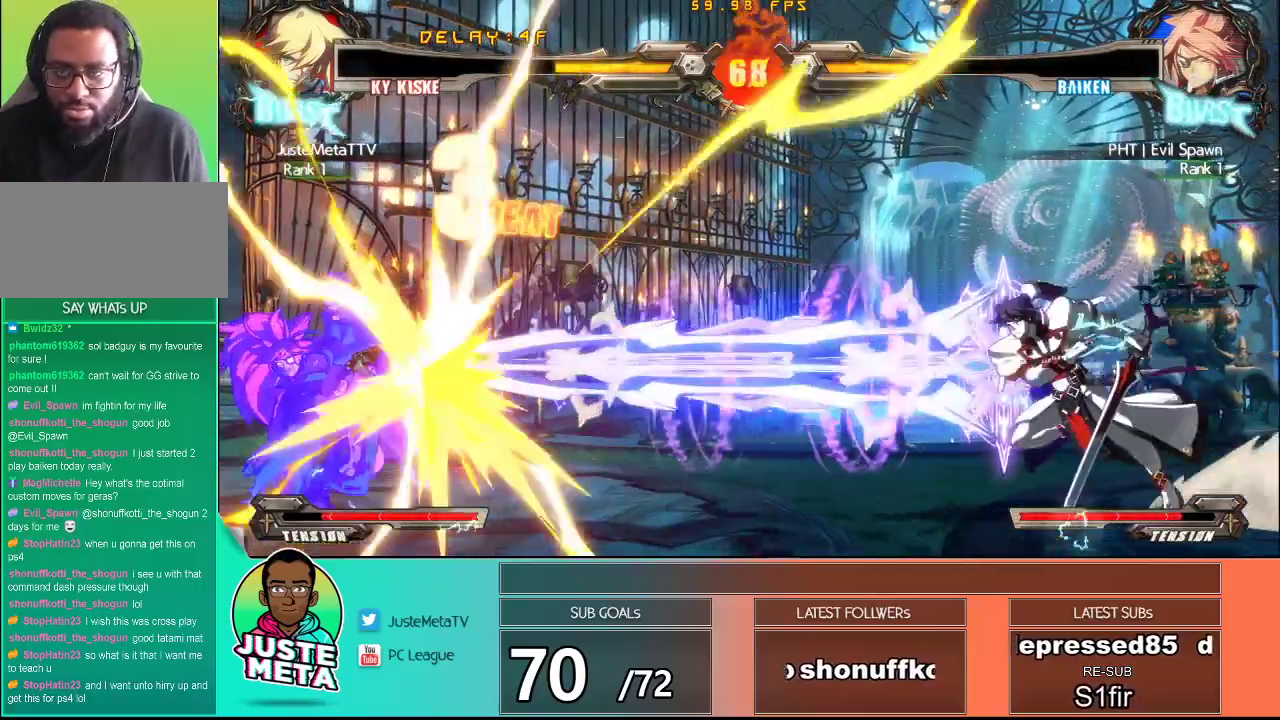
{"buttons": ["TRIANGLE"], "left_stick": "center", "events": [[483, "TRIANGLE", "down"], [483, "left_stick", "center"]]}
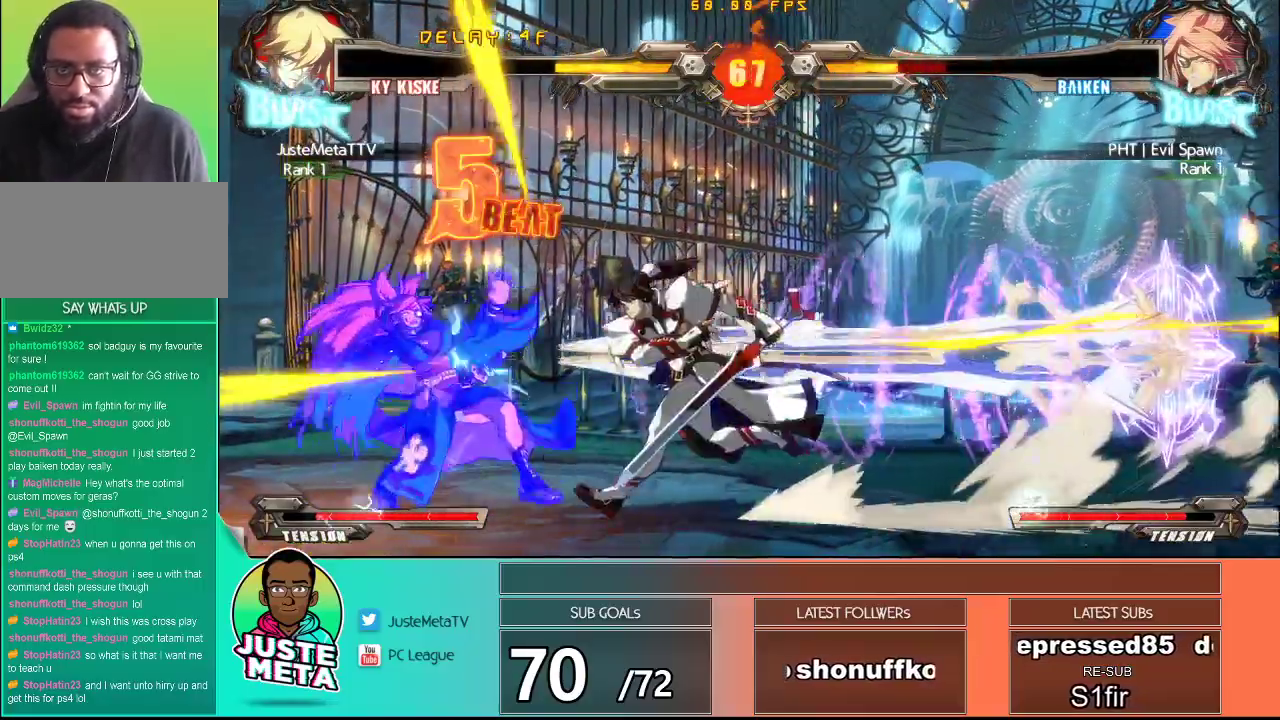
{"buttons": [], "left_stick": "center", "events": [[100, "TRIANGLE", "up"], [183, "TRIANGLE", "down"], [250, "left_stick", "down"], [283, "TRIANGLE", "up"], [383, "TRIANGLE", "down"], [383, "left_stick", "left"], [433, "left_stick", "center"], [450, "TRIANGLE", "up"]]}
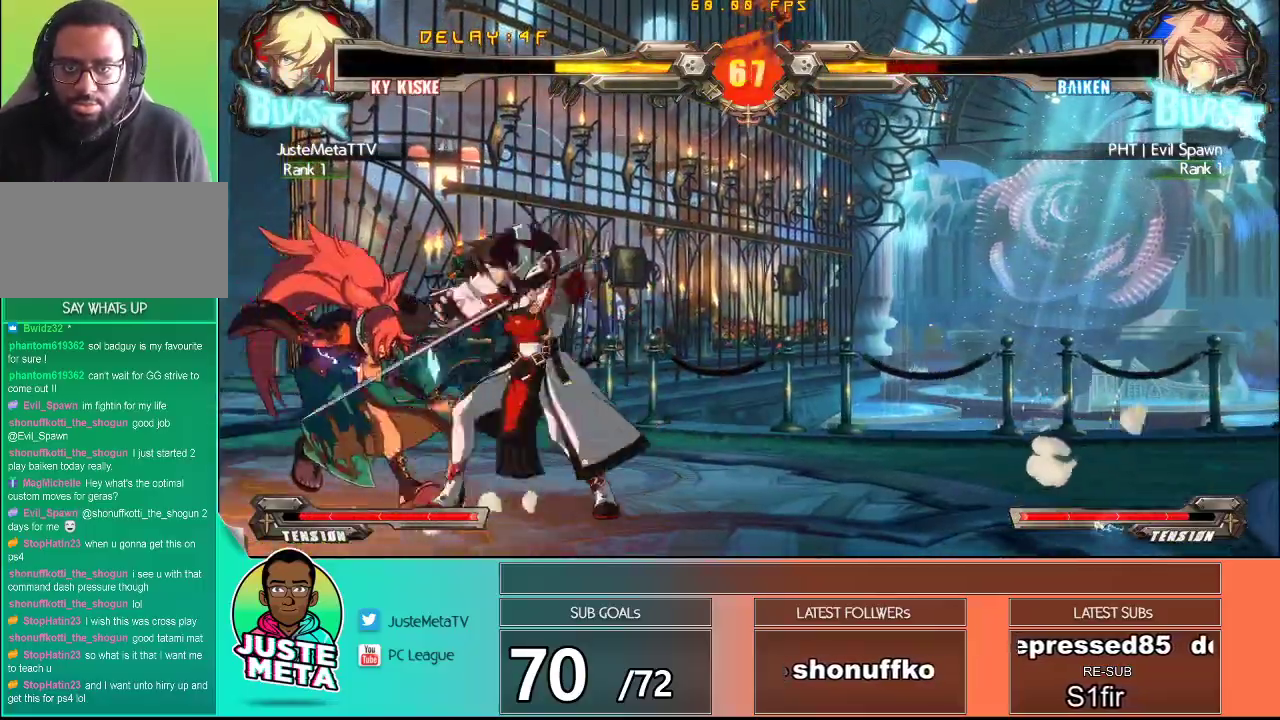
{"buttons": [], "left_stick": "center", "events": [[33, "TRIANGLE", "down"], [83, "TRIANGLE", "up"]]}
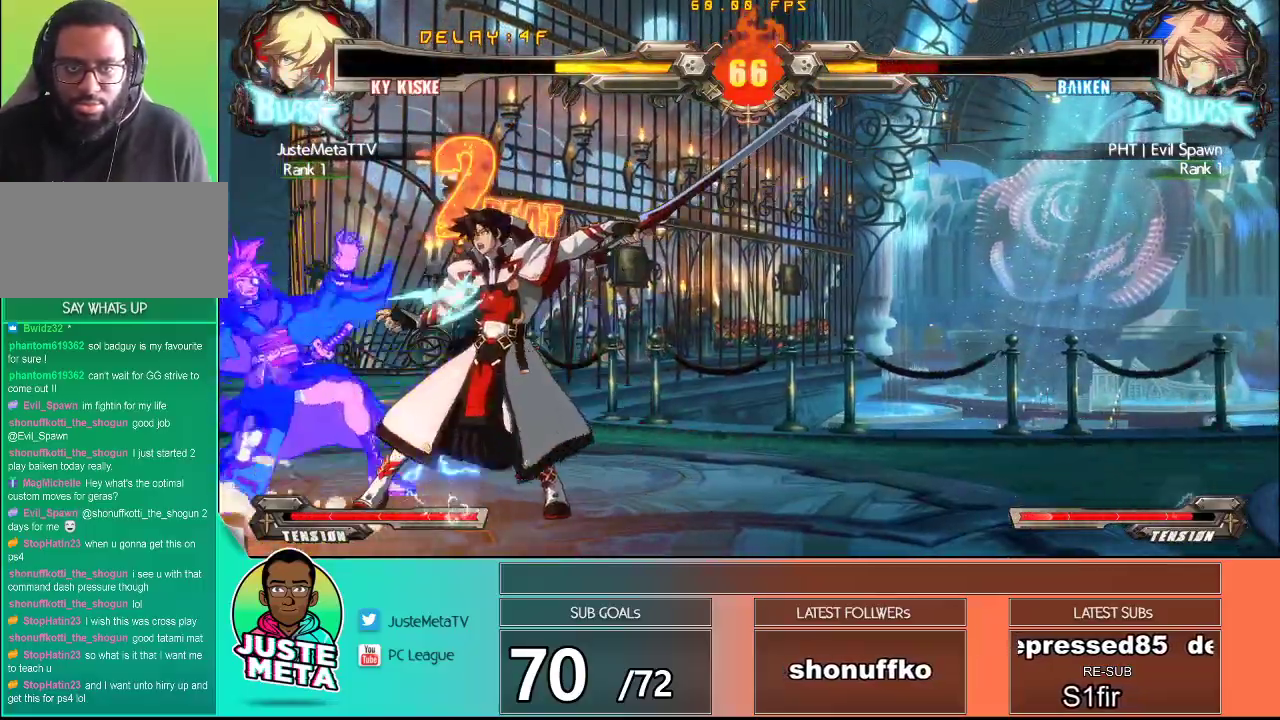
{"buttons": ["SQUARE"], "left_stick": "center", "events": [[17, "SQUARE", "down"], [17, "left_stick", "down"], [83, "SQUARE", "up"], [83, "left_stick", "down-left"], [167, "SQUARE", "down"], [233, "SQUARE", "up"], [283, "SQUARE", "down"], [300, "left_stick", "center"], [400, "SQUARE", "up"], [483, "SQUARE", "down"]]}
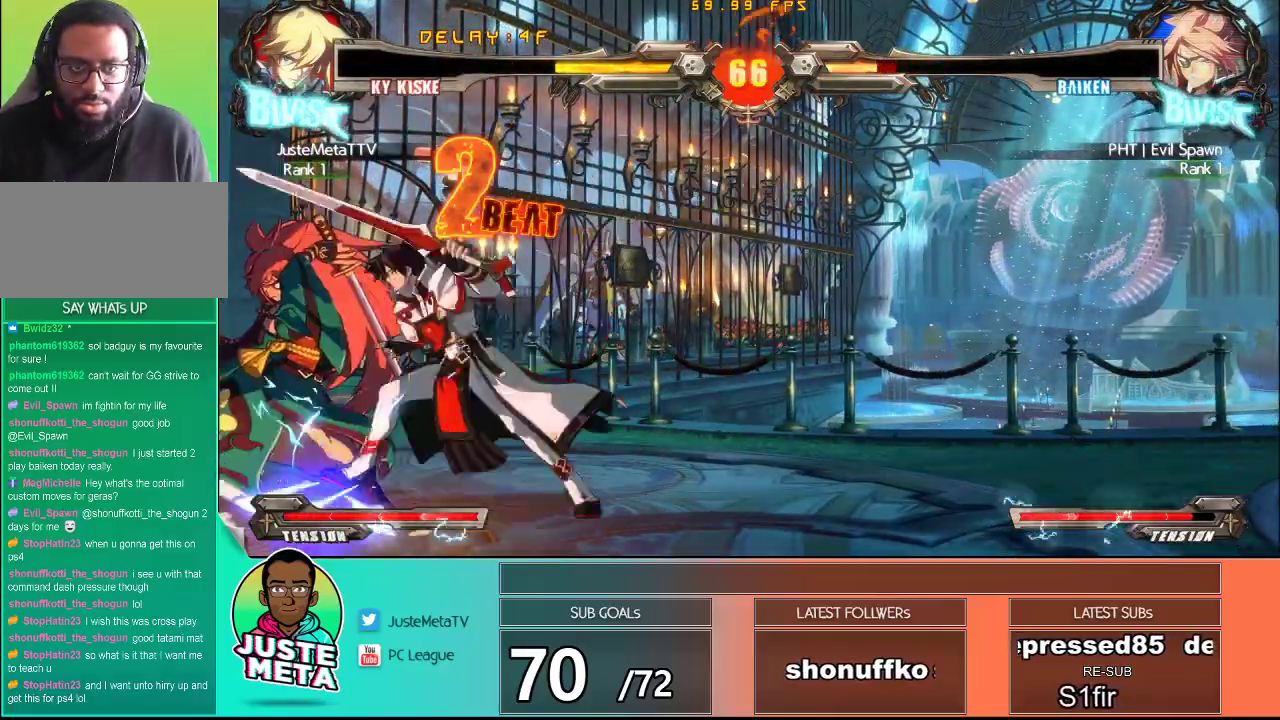
{"buttons": [], "left_stick": "center", "events": [[83, "SQUARE", "up"], [183, "left_stick", "down"], [283, "left_stick", "center"]]}
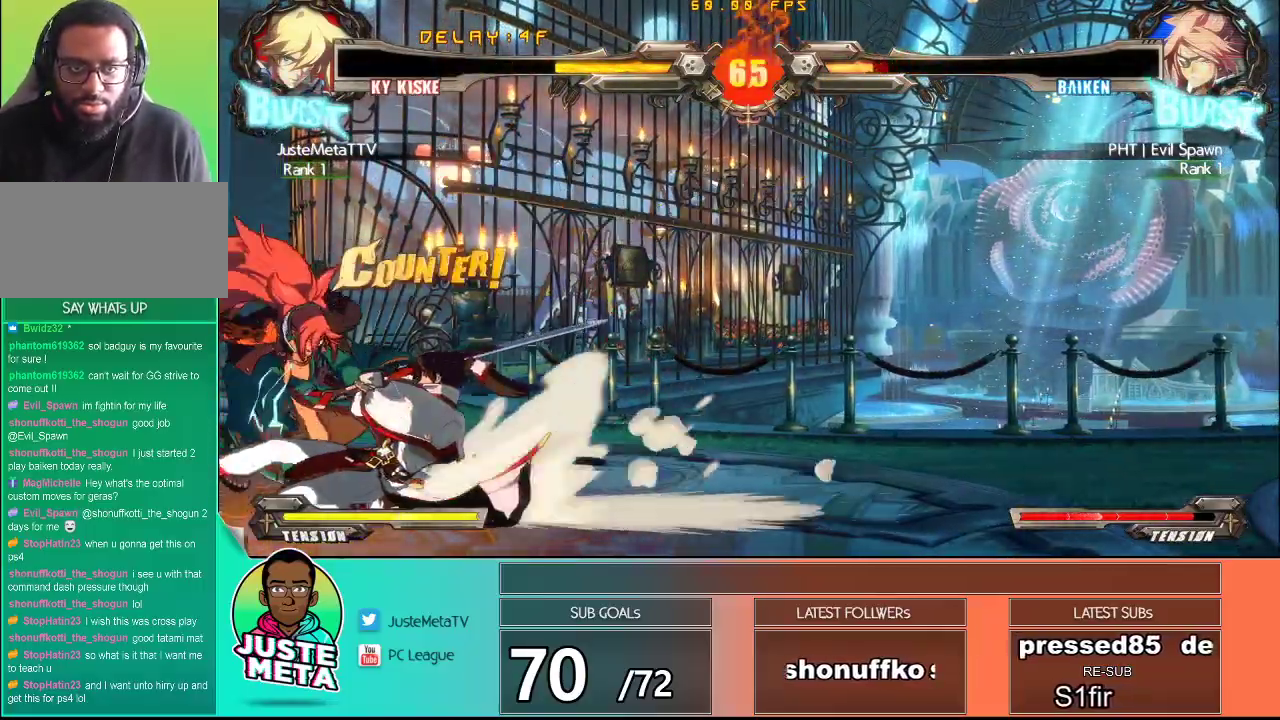
{"buttons": ["CIRCLE"], "left_stick": "center", "events": [[417, "CIRCLE", "down"]]}
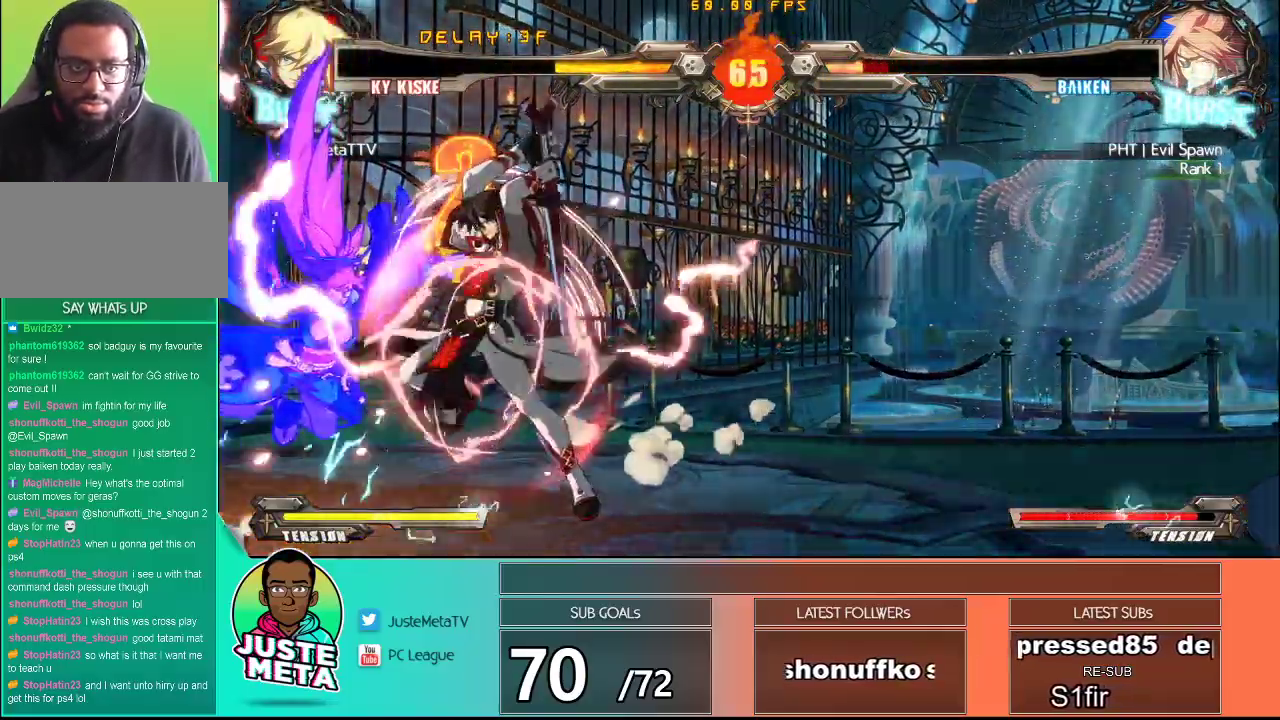
{"buttons": ["TRIANGLE"], "left_stick": "center", "events": [[50, "CIRCLE", "up"], [450, "TRIANGLE", "down"]]}
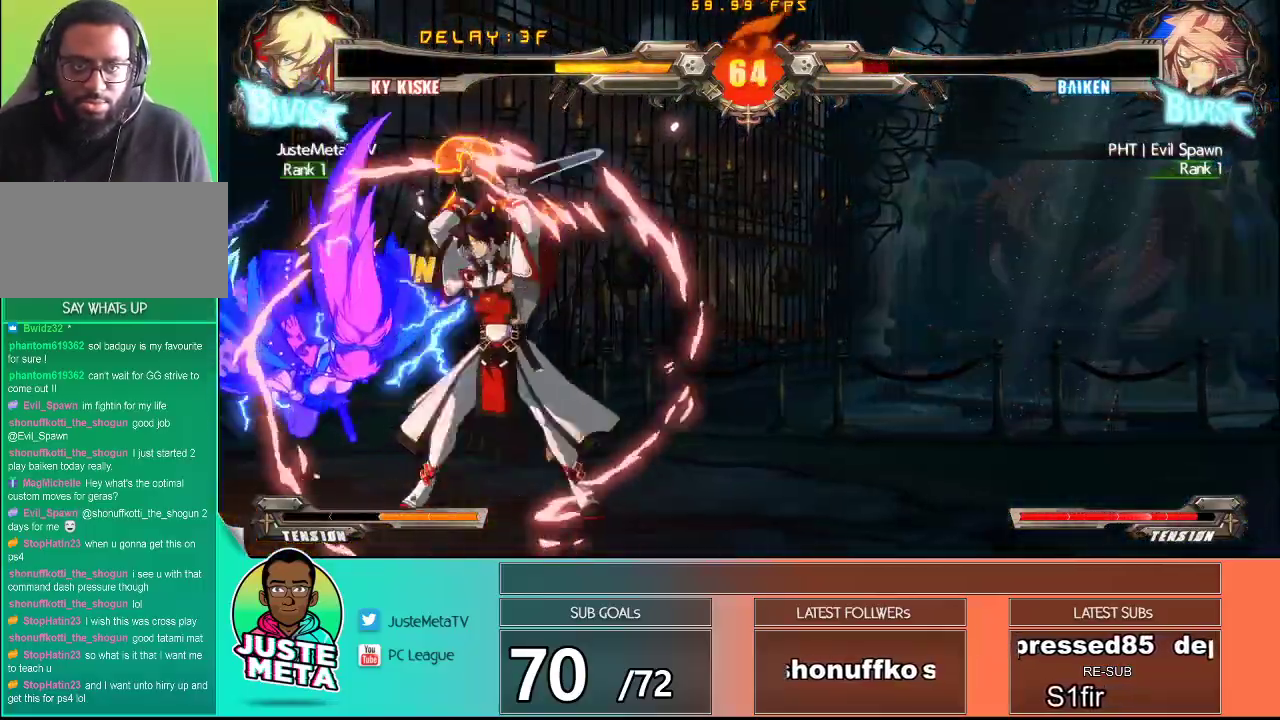
{"buttons": [], "left_stick": "down", "events": [[50, "TRIANGLE", "up"], [83, "left_stick", "down-left"], [150, "TRIANGLE", "down"], [250, "TRIANGLE", "up"], [300, "TRIANGLE", "down"], [350, "left_stick", "down"], [450, "TRIANGLE", "up"]]}
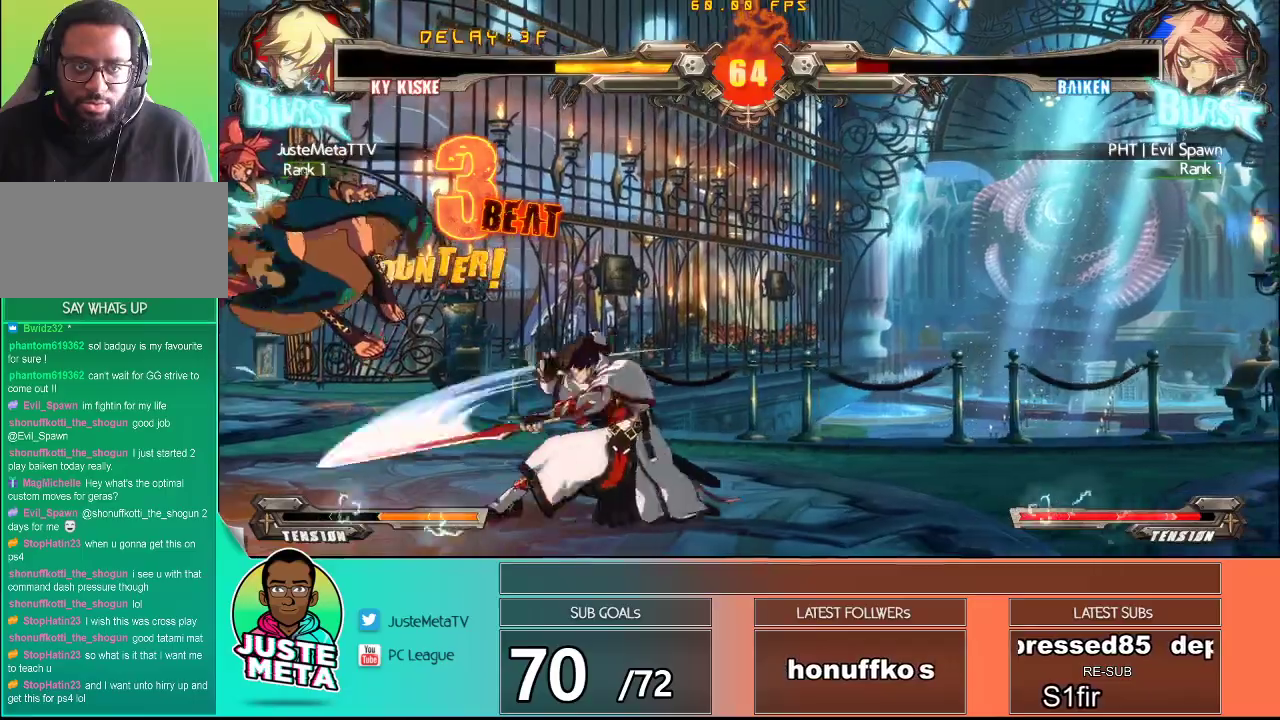
{"buttons": [], "left_stick": "up-left", "events": [[117, "TRIANGLE", "down"], [117, "left_stick", "center"], [200, "TRIANGLE", "up"], [217, "left_stick", "up-left"]]}
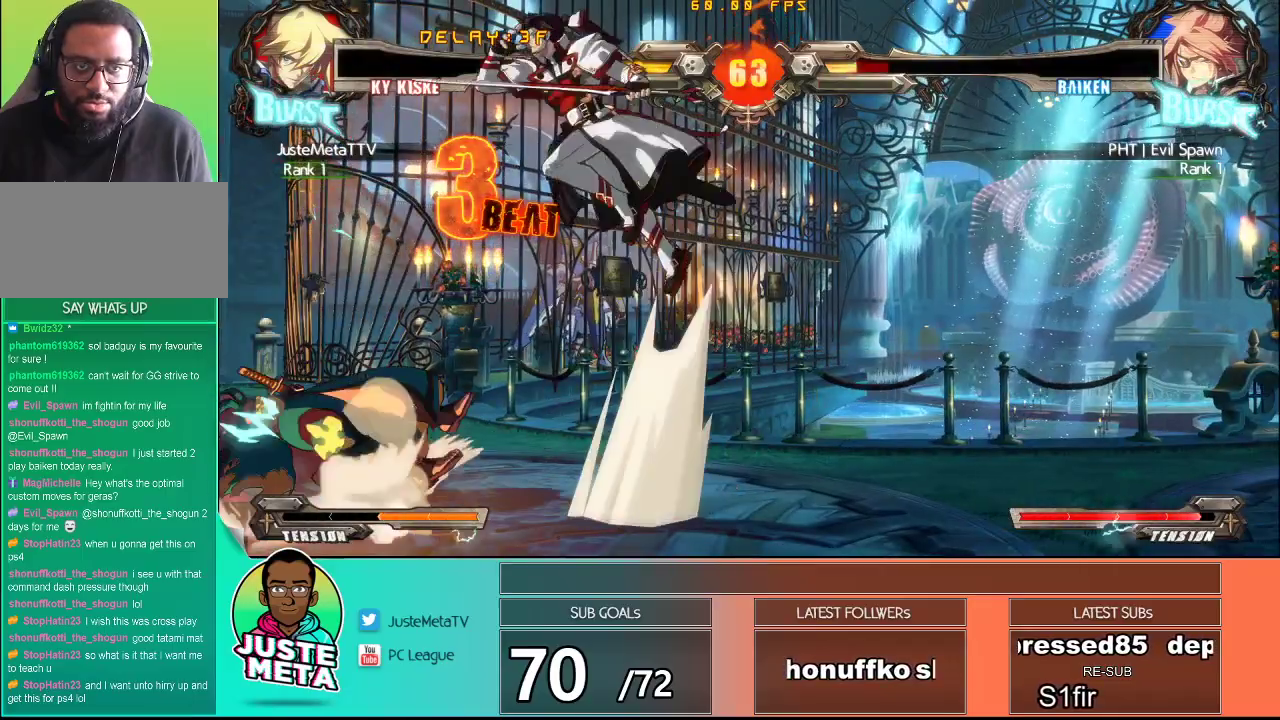
{"buttons": [], "left_stick": "center", "events": [[67, "left_stick", "center"], [117, "left_stick", "down"], [183, "left_stick", "left"], [233, "left_stick", "center"], [300, "left_stick", "left"], [450, "left_stick", "center"]]}
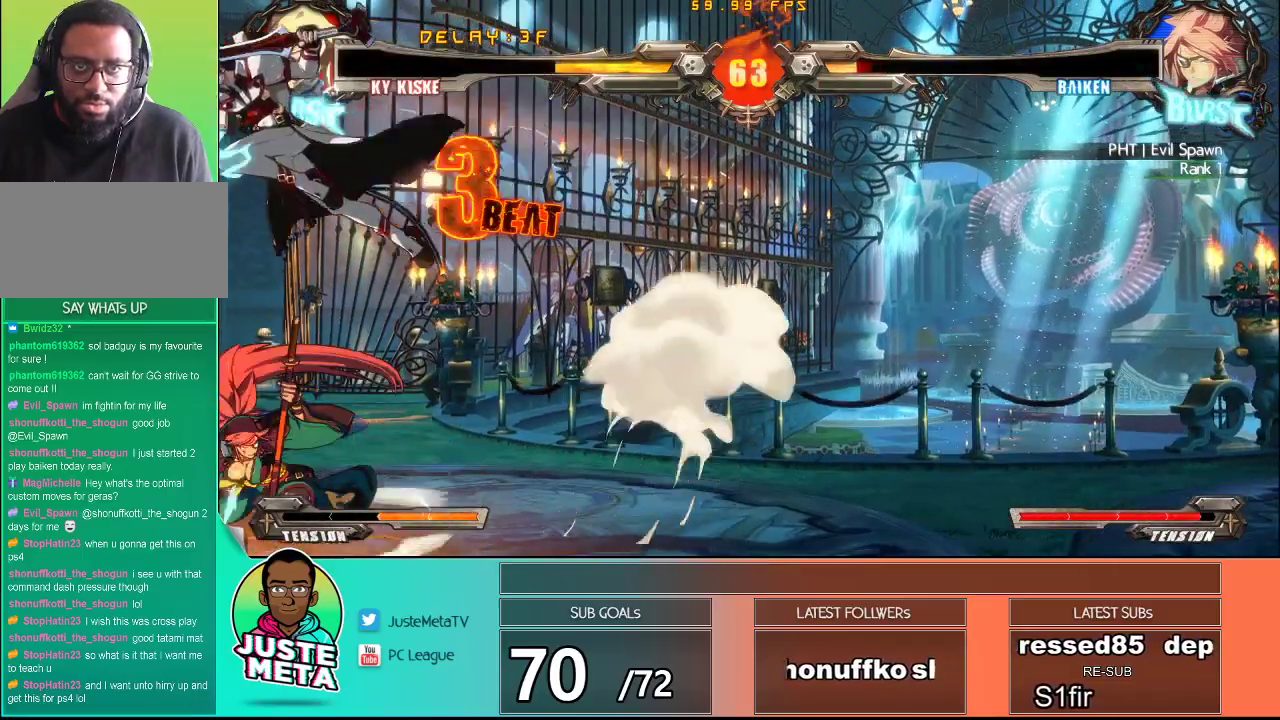
{"buttons": ["TRIANGLE"], "left_stick": "center", "events": [[183, "TRIANGLE", "down"], [333, "TRIANGLE", "up"], [433, "TRIANGLE", "down"]]}
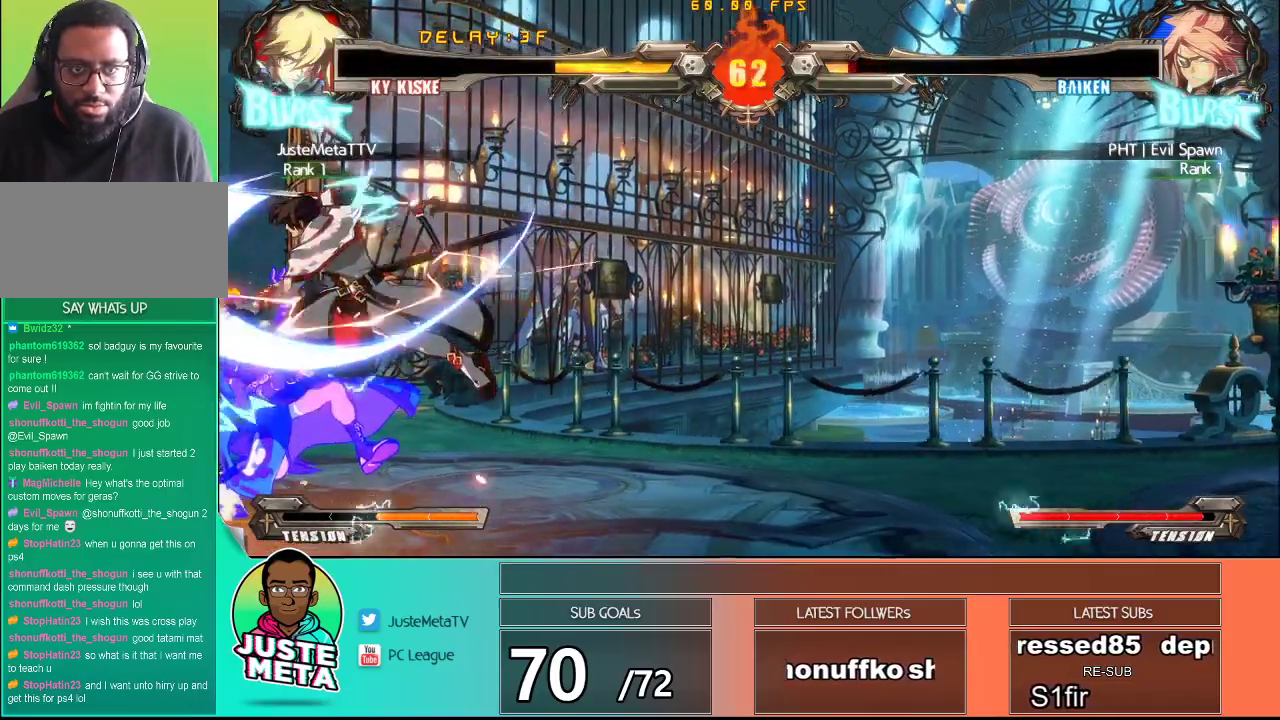
{"buttons": ["TRIANGLE"], "left_stick": "center", "events": [[83, "TRIANGLE", "up"], [183, "TRIANGLE", "down"], [183, "left_stick", "down"], [283, "TRIANGLE", "up"], [367, "TRIANGLE", "down"], [367, "left_stick", "left"], [433, "TRIANGLE", "up"], [433, "left_stick", "center"], [500, "TRIANGLE", "down"]]}
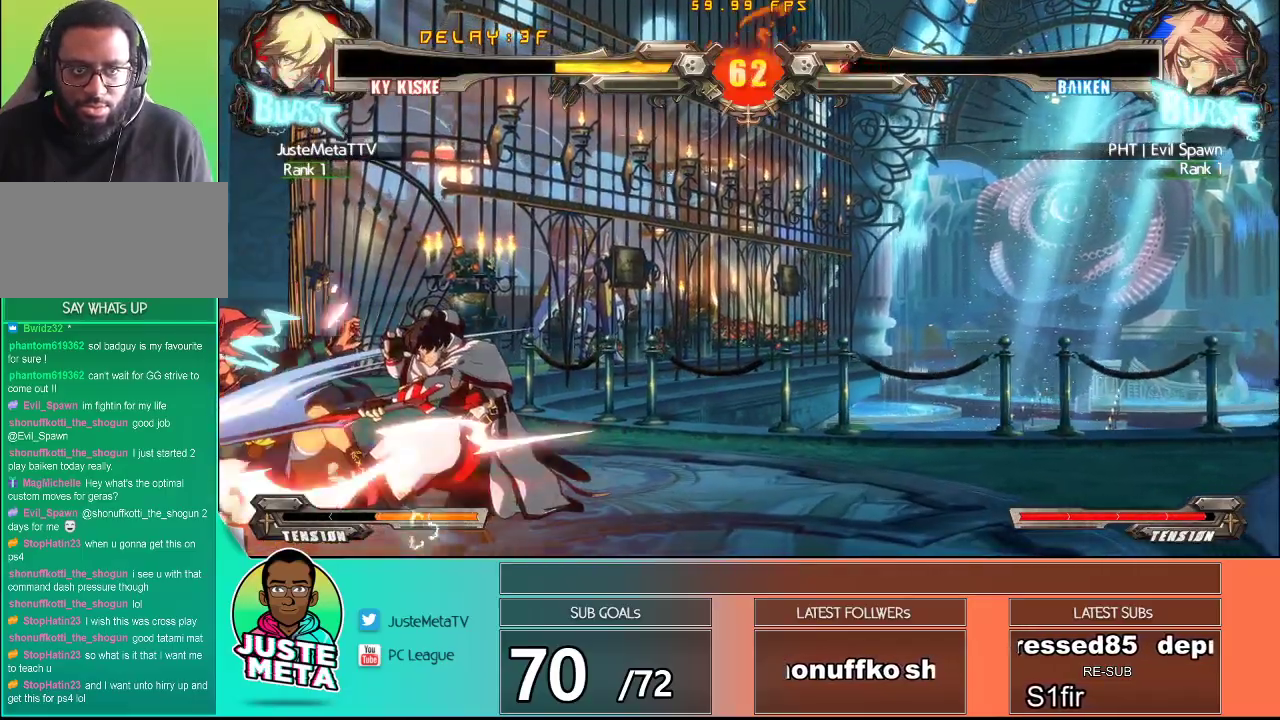
{"buttons": [], "left_stick": "center", "events": [[83, "TRIANGLE", "up"], [150, "TRIANGLE", "down"], [267, "TRIANGLE", "up"]]}
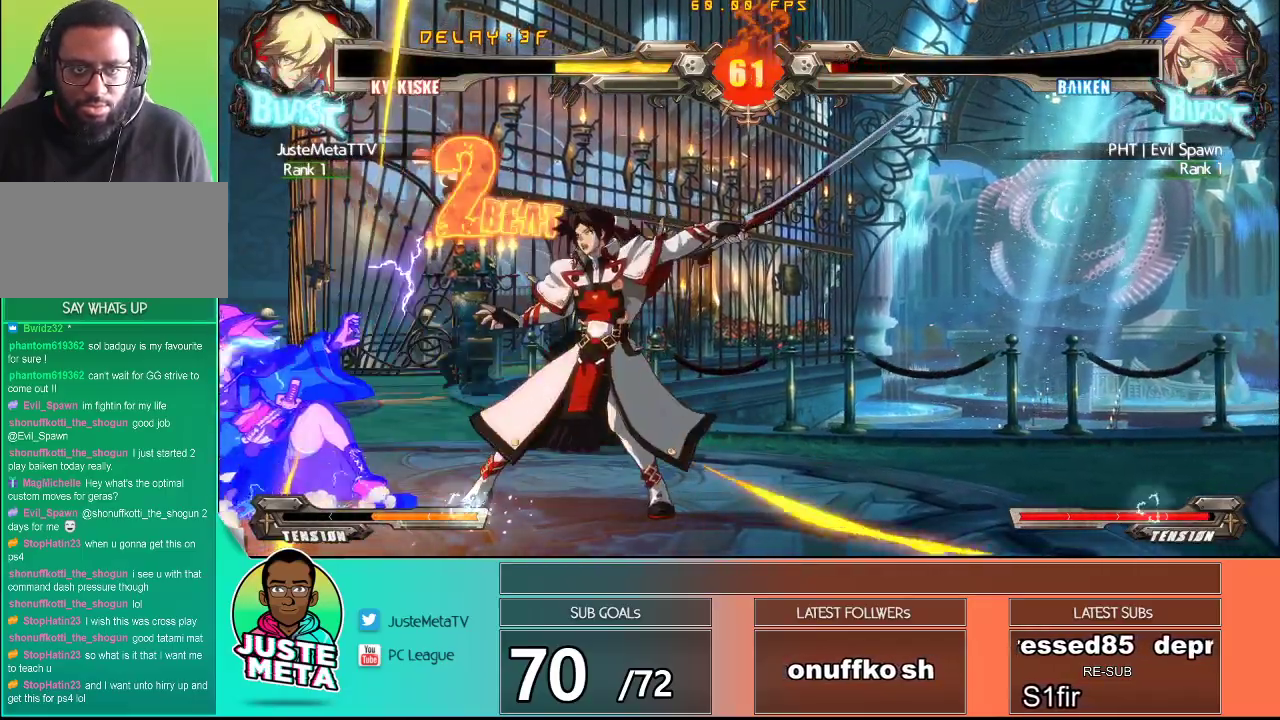
{"buttons": ["TRIANGLE"], "left_stick": "center", "events": [[333, "TRIANGLE", "down"], [350, "left_stick", "down-left"], [383, "TRIANGLE", "up"], [483, "TRIANGLE", "down"], [500, "left_stick", "center"]]}
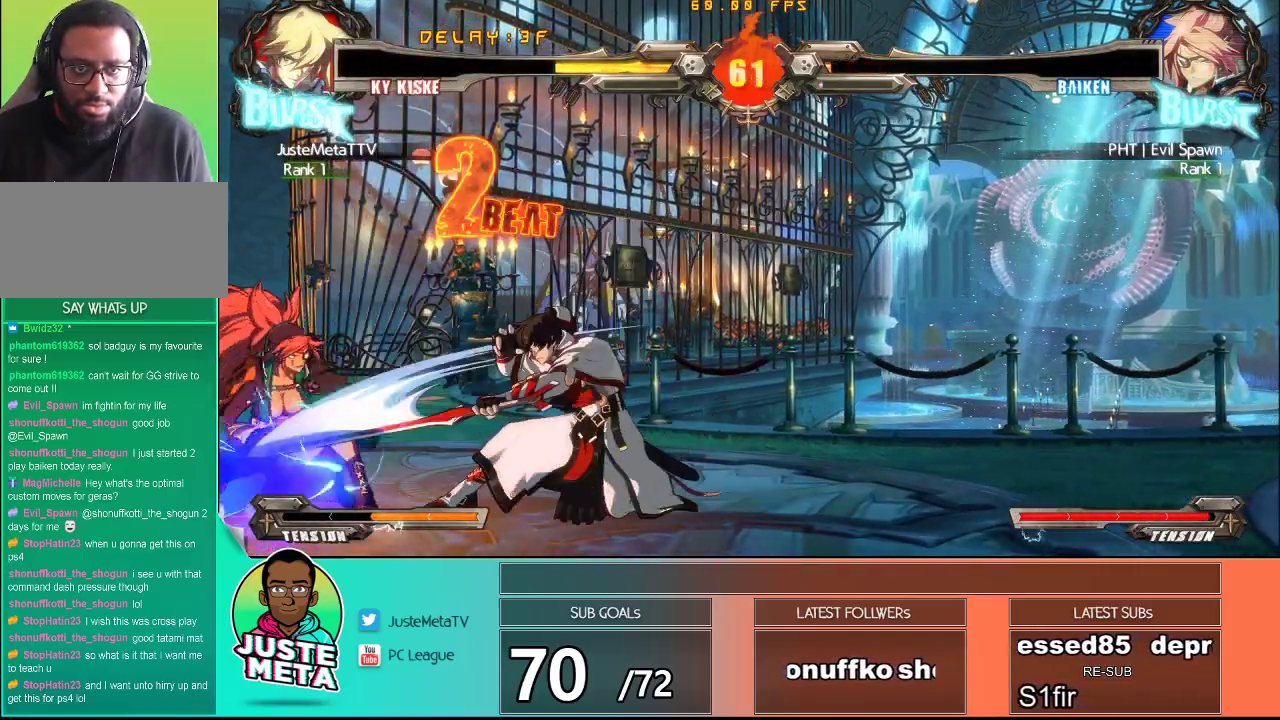
{"buttons": [], "left_stick": "center", "events": [[33, "TRIANGLE", "up"], [100, "TRIANGLE", "down"], [233, "TRIANGLE", "up"]]}
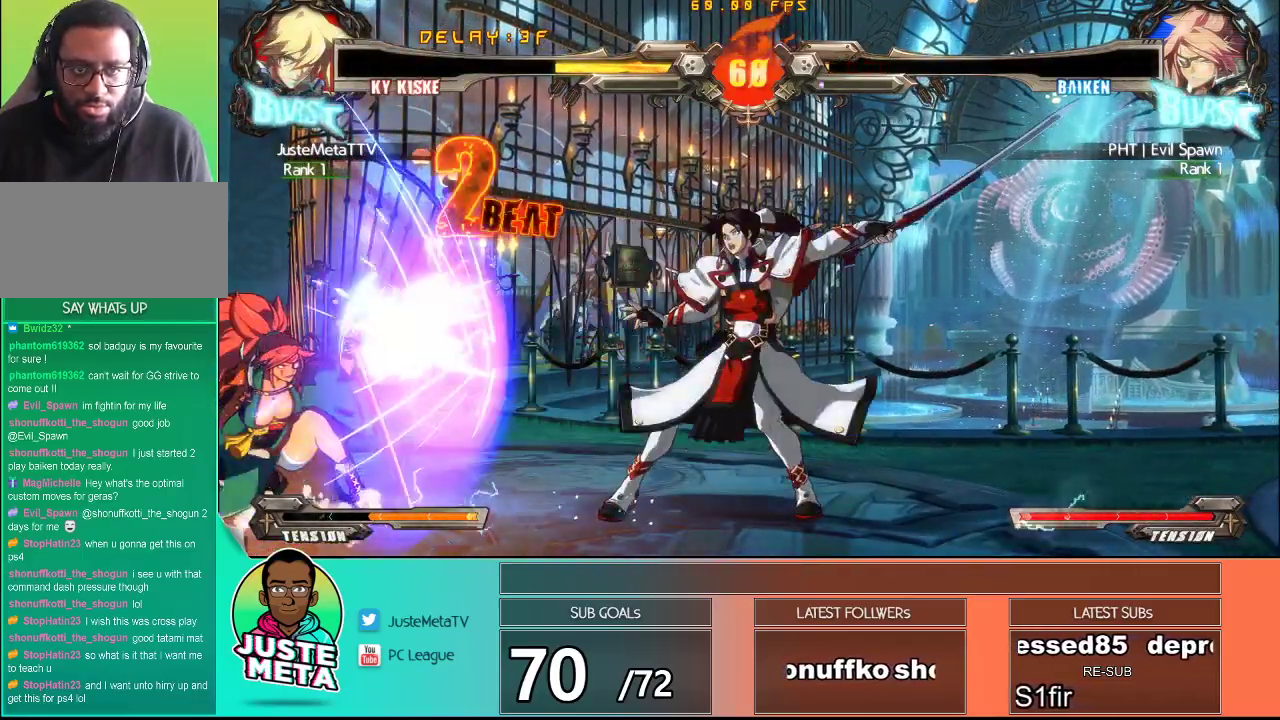
{"buttons": [], "left_stick": "down-right", "events": [[367, "left_stick", "right"], [467, "left_stick", "down-right"]]}
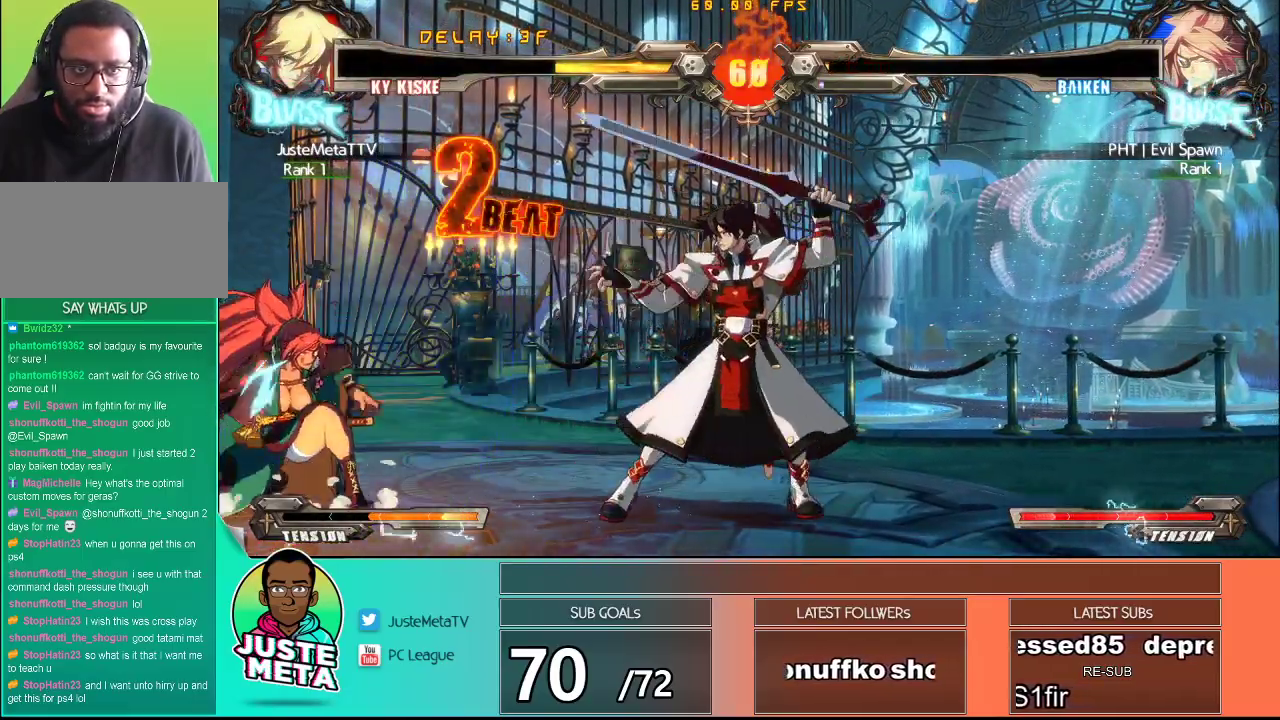
{"buttons": [], "left_stick": "down-right"}
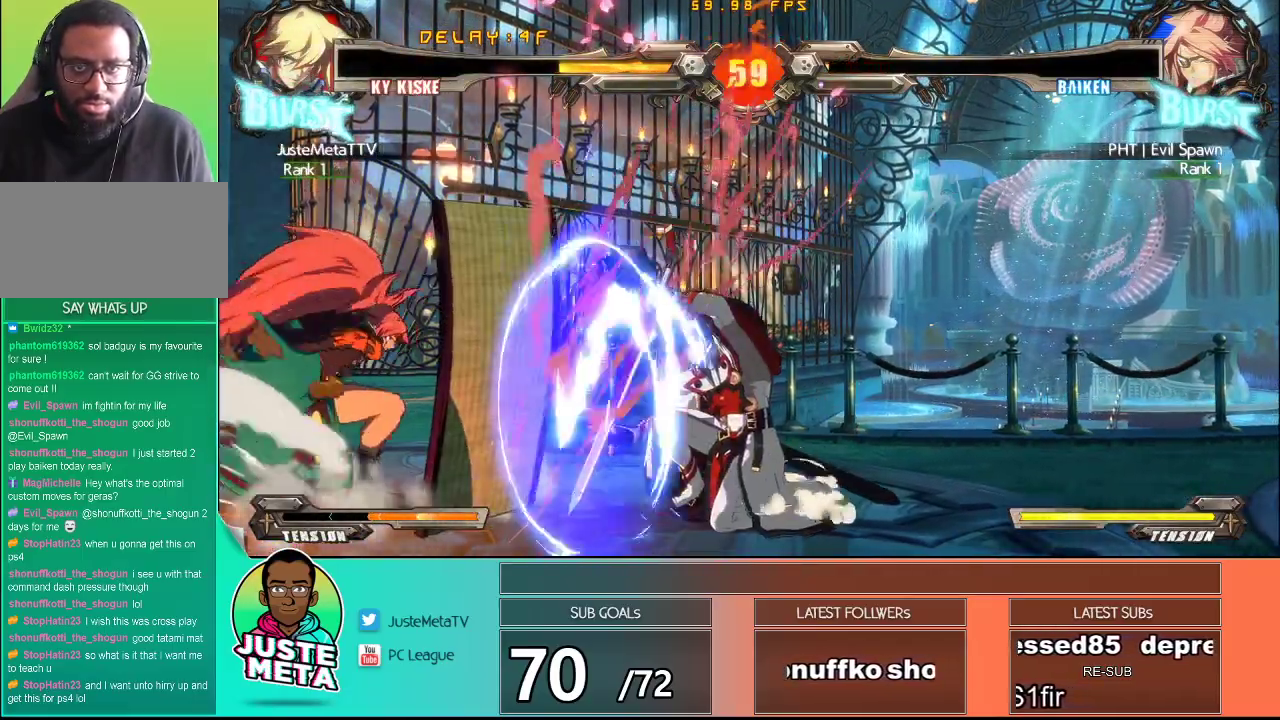
{"buttons": ["R2"], "left_stick": "center", "events": [[50, "left_stick", "up-right"], [300, "left_stick", "up-left"], [467, "R2", "down"], [500, "left_stick", "center"]]}